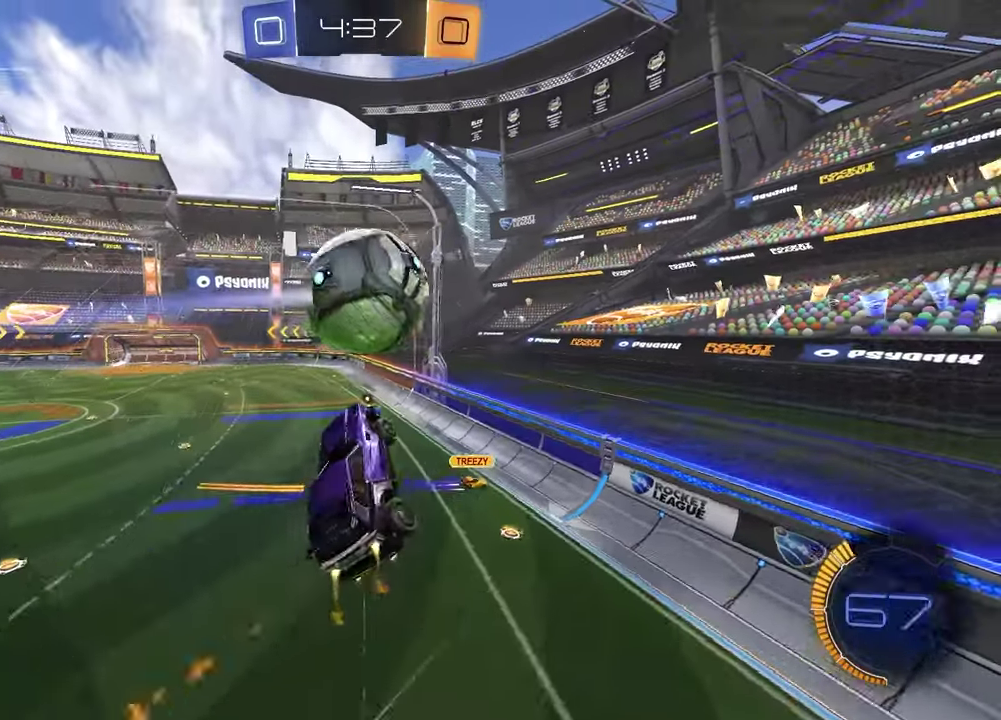
Gameplay with a controller (PlayStation layout); each line is a JSON object with the inputs held at the frame after it. "events" lists button and stick changes between this image and that frame as [ms after this image, input, new state], when the widget could be followed in between.
{"buttons": ["L1", "R1", "R2"], "left_stick": "up-left", "right_stick": "center", "events": [[150, "R1", "up"], [150, "left_stick", "right"], [317, "left_stick", "up-left"], [333, "L1", "down"], [333, "R1", "down"]]}
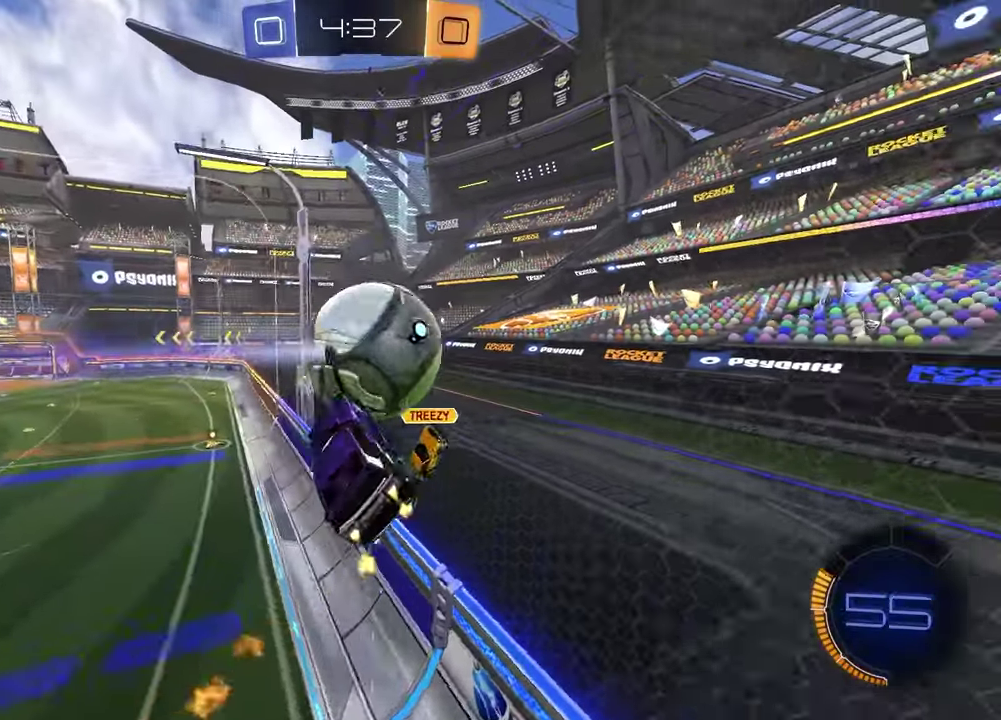
{"buttons": ["R2"], "left_stick": "up-left", "right_stick": "center", "events": [[83, "L1", "up"], [83, "left_stick", "center"], [217, "left_stick", "up-left"], [283, "R1", "up"]]}
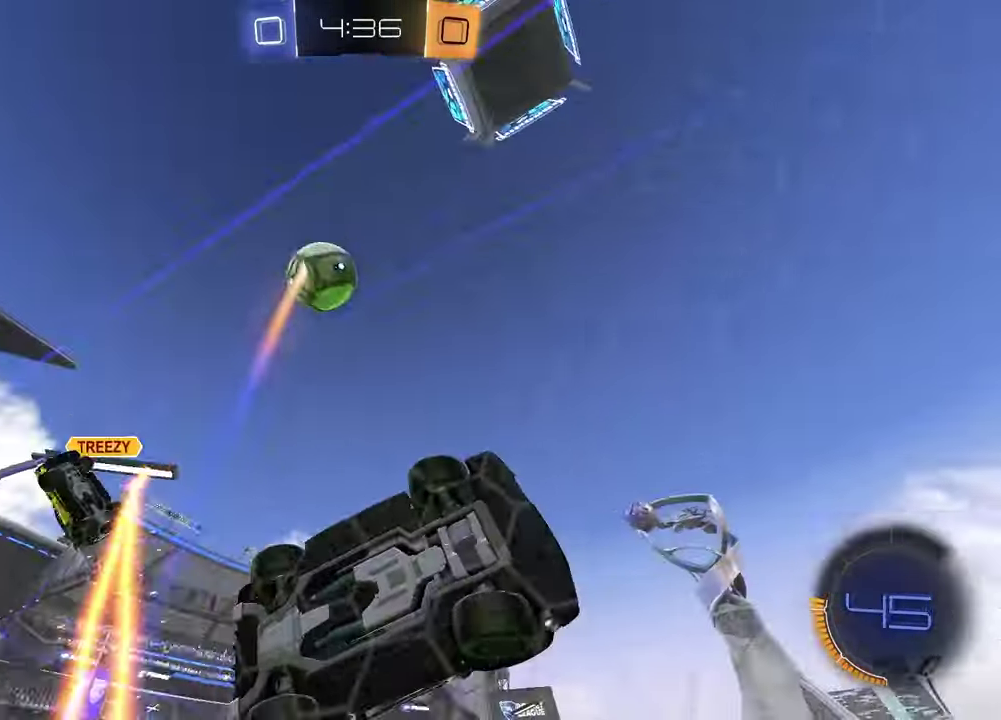
{"buttons": ["R1", "R2"], "left_stick": "center", "right_stick": "center", "events": [[200, "left_stick", "center"], [300, "TRIANGLE", "down"], [333, "R1", "down"], [400, "TRIANGLE", "up"], [417, "left_stick", "left"], [467, "left_stick", "center"]]}
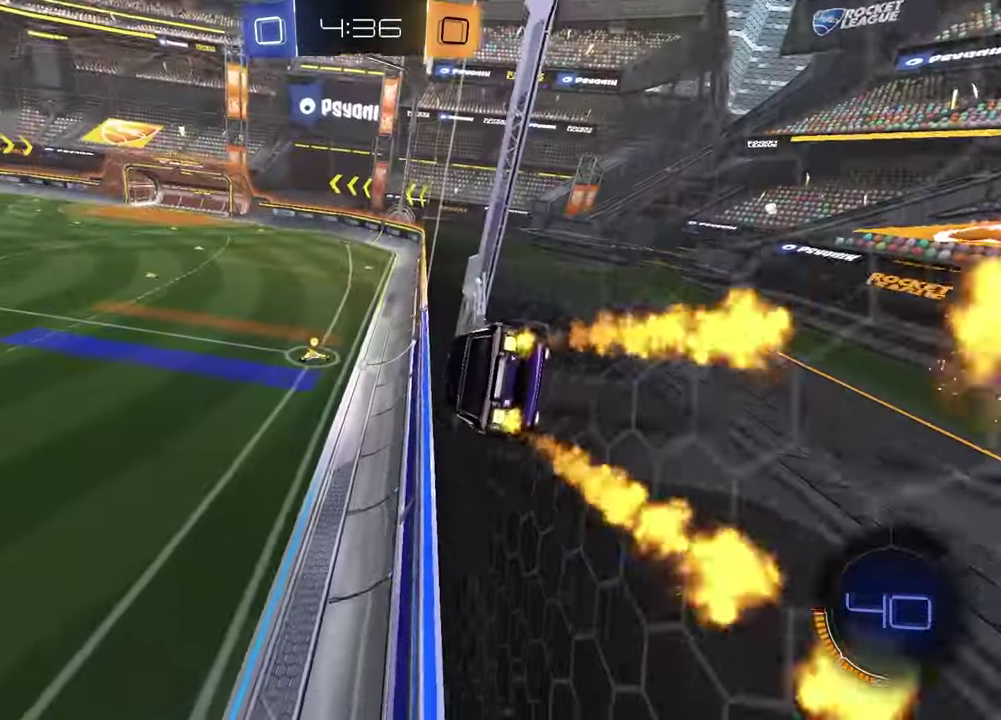
{"buttons": ["R2"], "left_stick": "center", "right_stick": "center", "events": [[200, "TRIANGLE", "down"], [267, "R1", "up"], [283, "TRIANGLE", "up"]]}
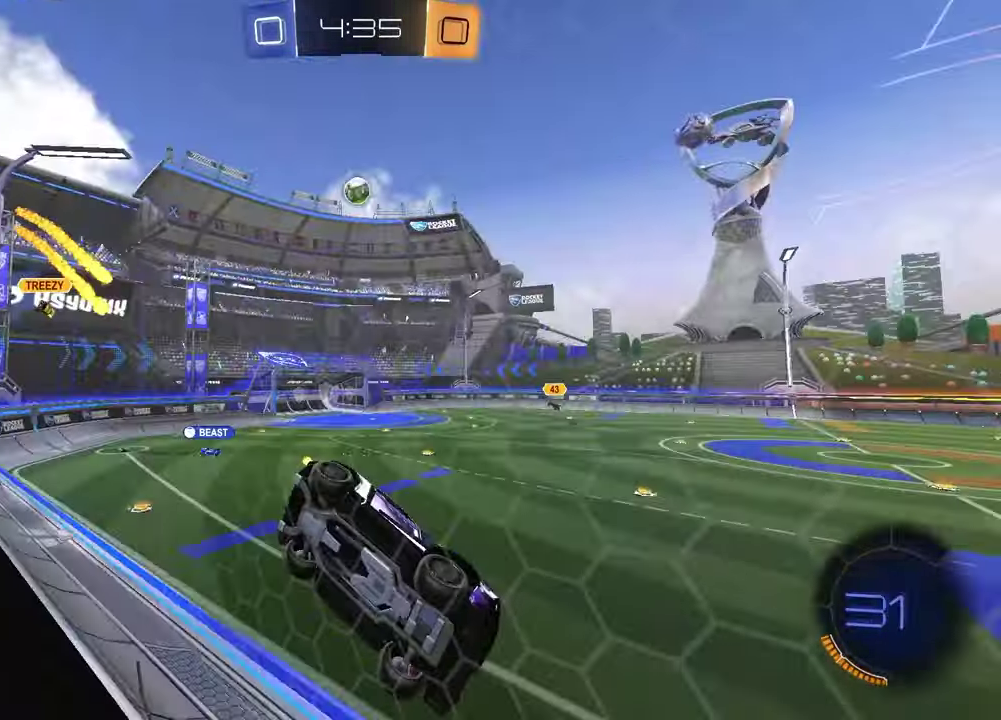
{"buttons": ["L1", "R2"], "left_stick": "left", "right_stick": "center", "events": [[100, "left_stick", "left"], [383, "L1", "down"]]}
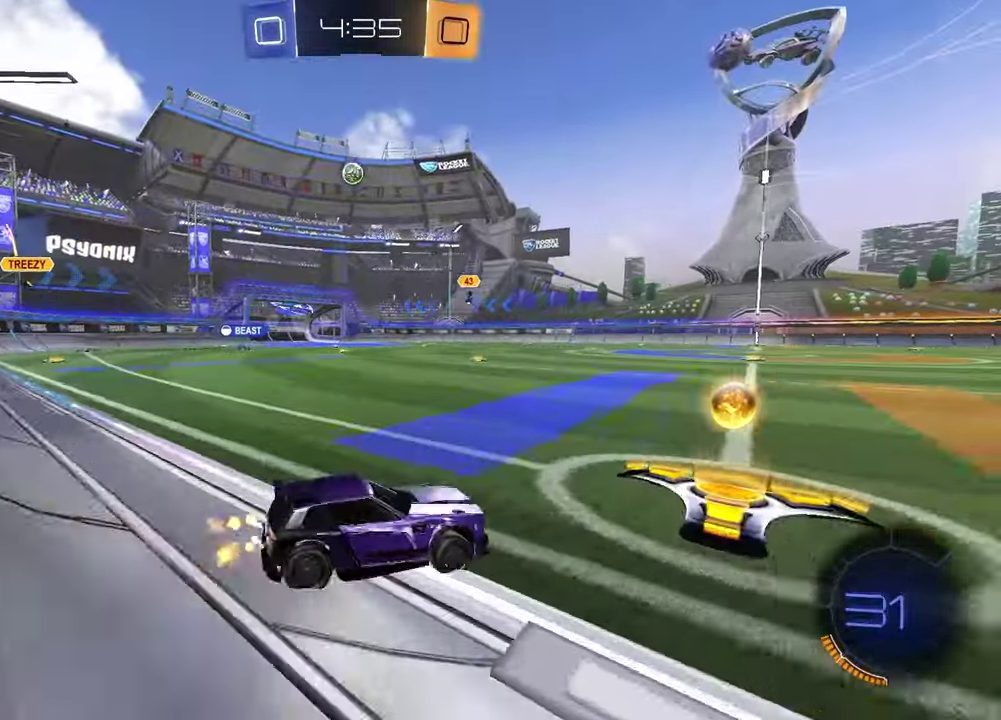
{"buttons": ["R2"], "left_stick": "left", "right_stick": "center", "events": [[17, "L1", "up"], [200, "R1", "down"], [433, "R1", "up"]]}
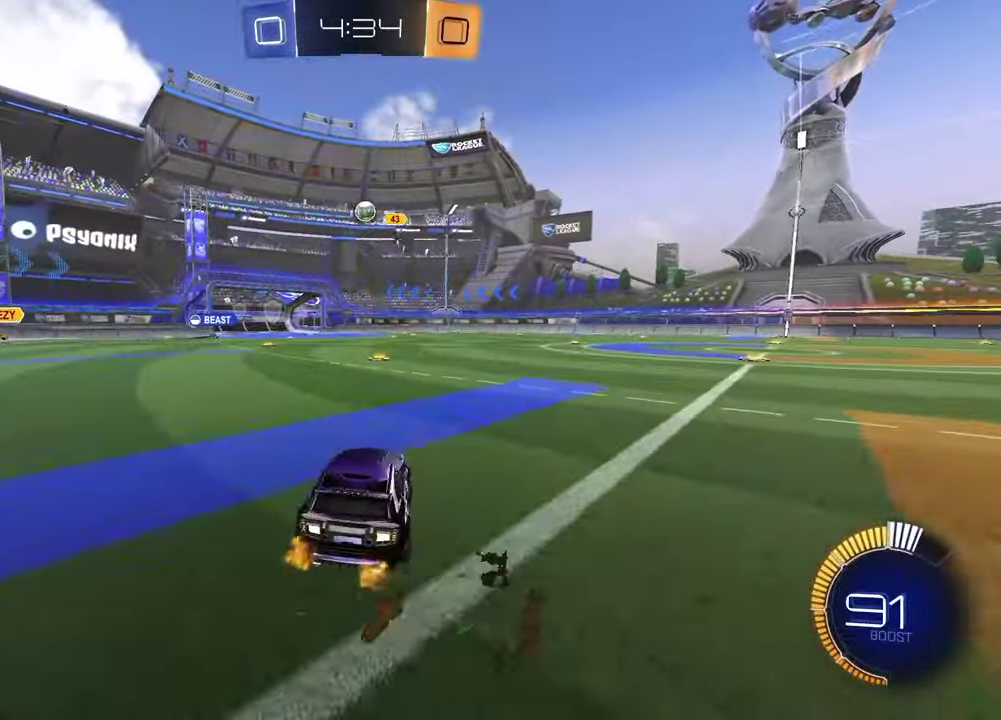
{"buttons": ["R2"], "left_stick": "down-right", "right_stick": "center", "events": [[50, "R1", "down"], [67, "left_stick", "up"], [117, "CROSS", "down"], [183, "CROSS", "up"], [233, "CROSS", "down"], [267, "left_stick", "left"], [333, "left_stick", "down"], [367, "CROSS", "up"], [450, "left_stick", "down-right"], [467, "R1", "up"]]}
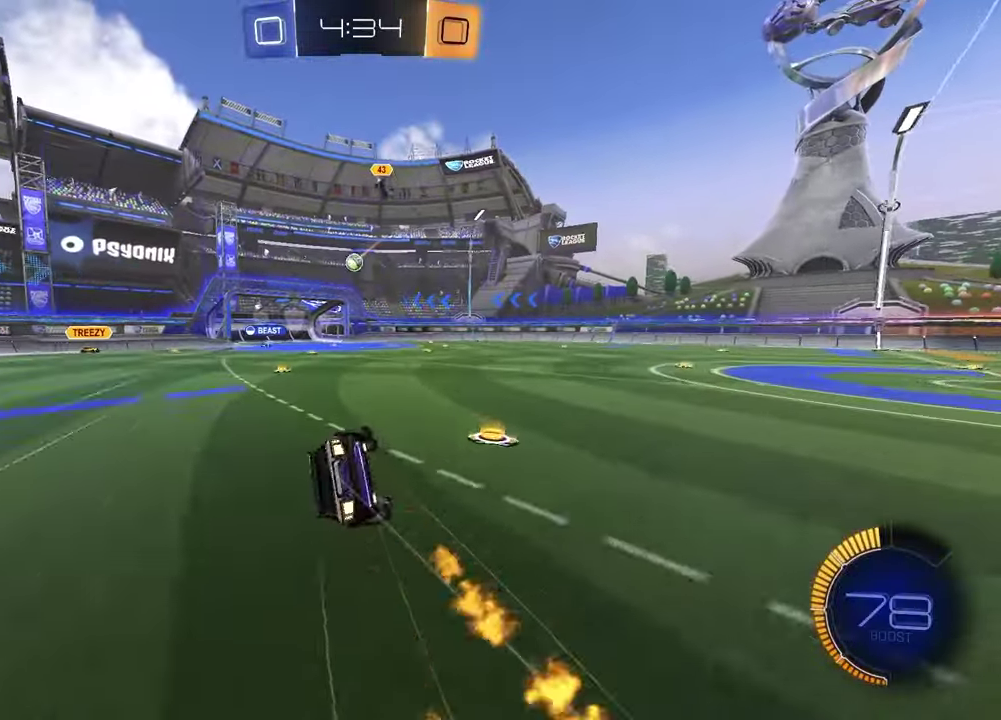
{"buttons": ["L1", "R2"], "left_stick": "down-left", "right_stick": "center"}
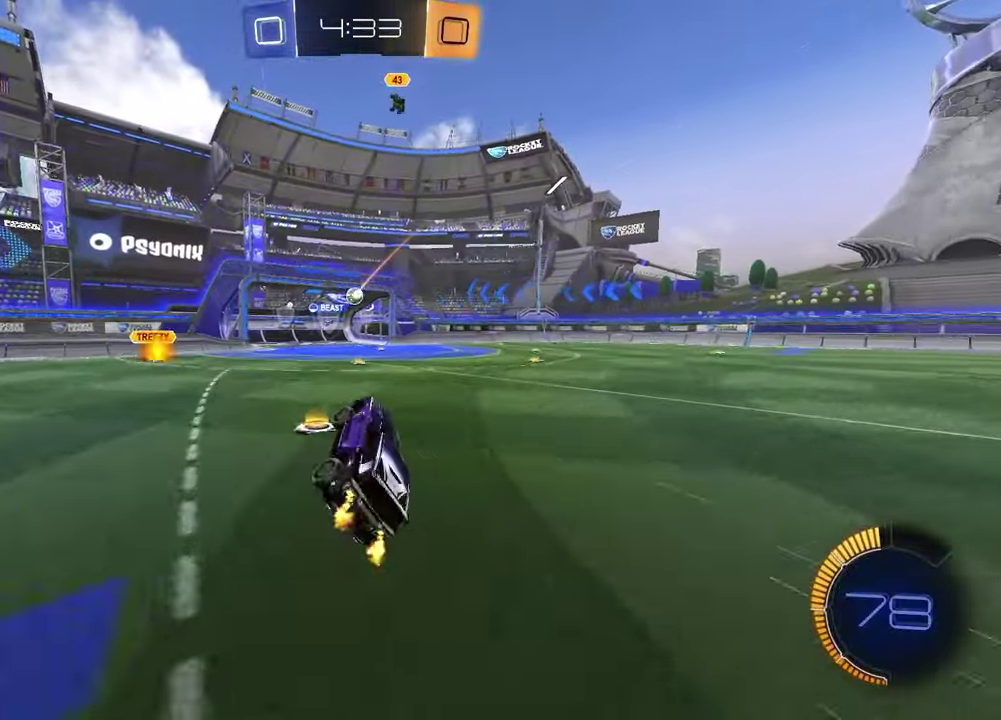
{"buttons": ["R2"], "left_stick": "left", "right_stick": "center", "events": [[17, "L1", "up"], [17, "left_stick", "center"], [433, "left_stick", "left"]]}
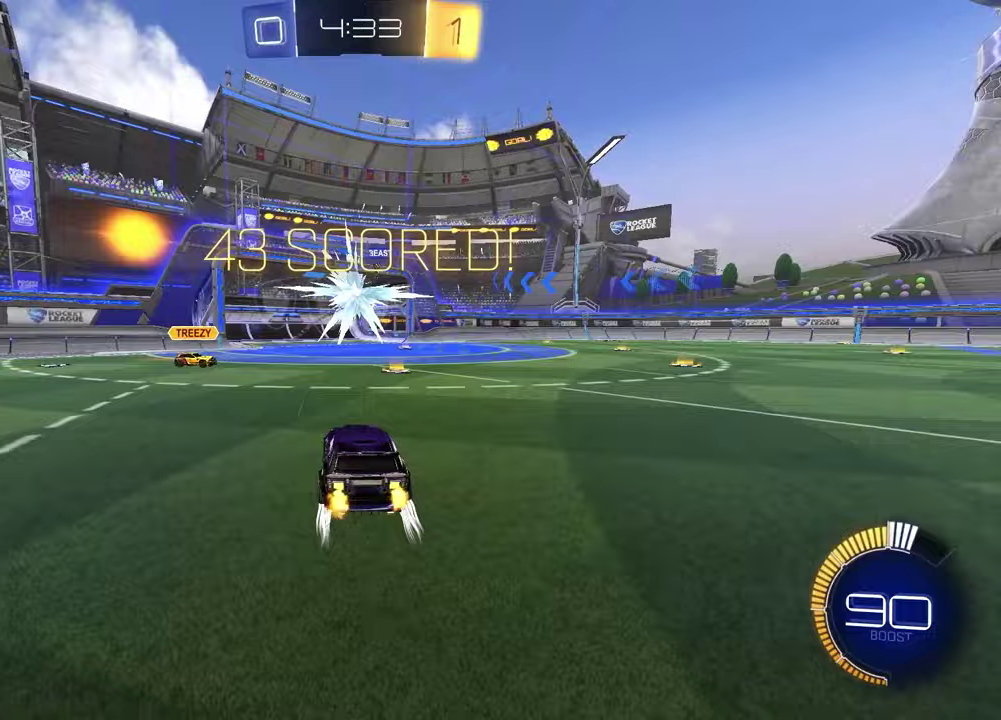
{"buttons": ["R2"], "left_stick": "center", "right_stick": "center", "events": [[50, "left_stick", "center"]]}
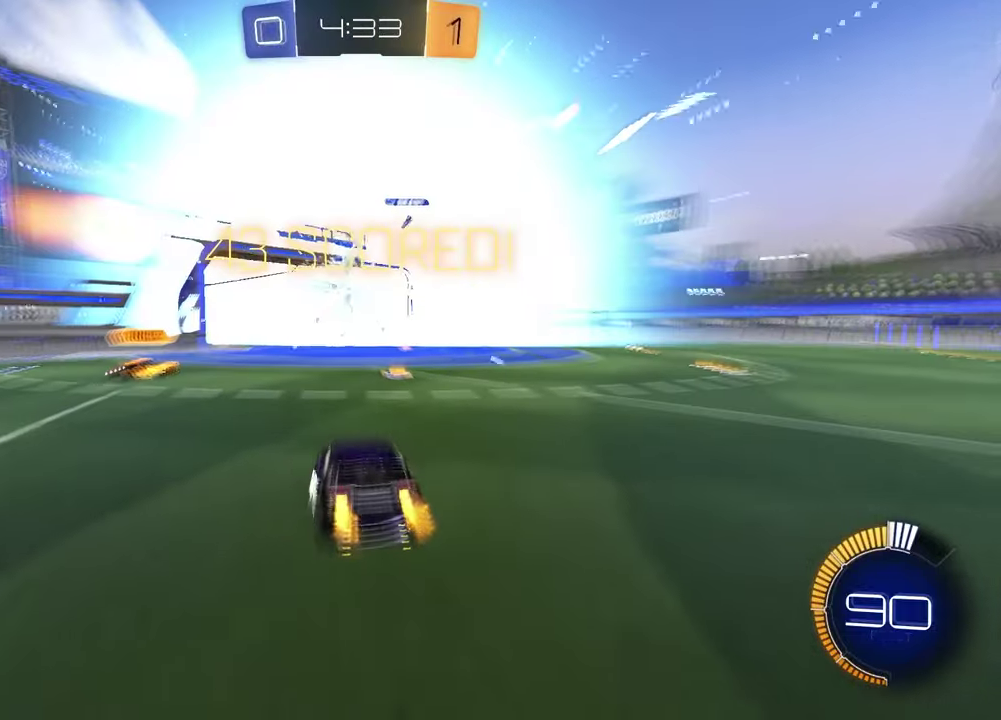
{"buttons": ["CROSS", "L2"], "left_stick": "down-right", "right_stick": "center", "events": [[233, "R2", "up"], [267, "left_stick", "right"], [300, "L2", "down"], [467, "CROSS", "down"], [467, "left_stick", "down-right"]]}
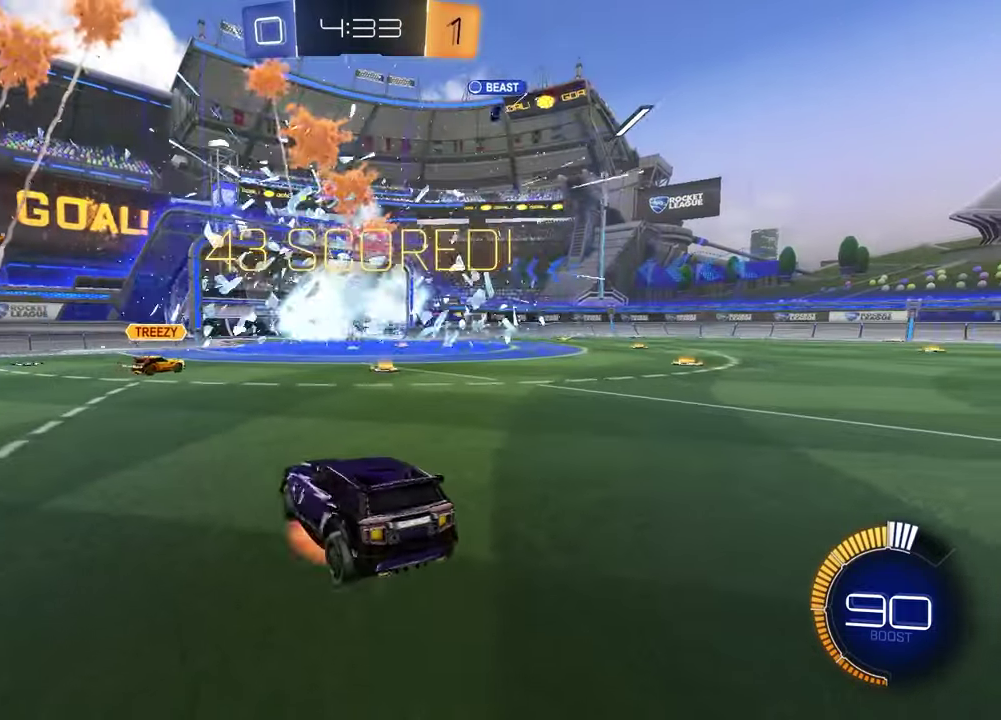
{"buttons": ["SQUARE", "R1"], "left_stick": "left", "right_stick": "center", "events": [[50, "left_stick", "down"], [67, "CROSS", "up"], [117, "L2", "up"], [133, "CROSS", "down"], [350, "CROSS", "up"], [467, "SQUARE", "down"], [483, "R1", "down"], [483, "left_stick", "left"]]}
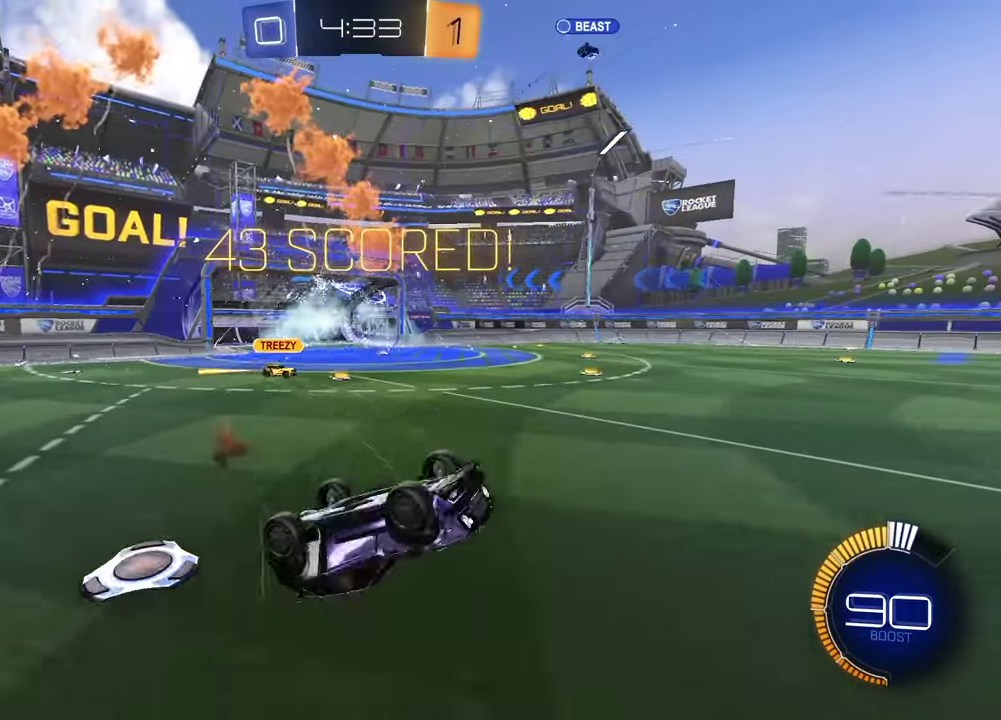
{"buttons": ["SQUARE", "R1"], "left_stick": "up-right", "right_stick": "center", "events": [[67, "left_stick", "up"], [183, "left_stick", "up-right"]]}
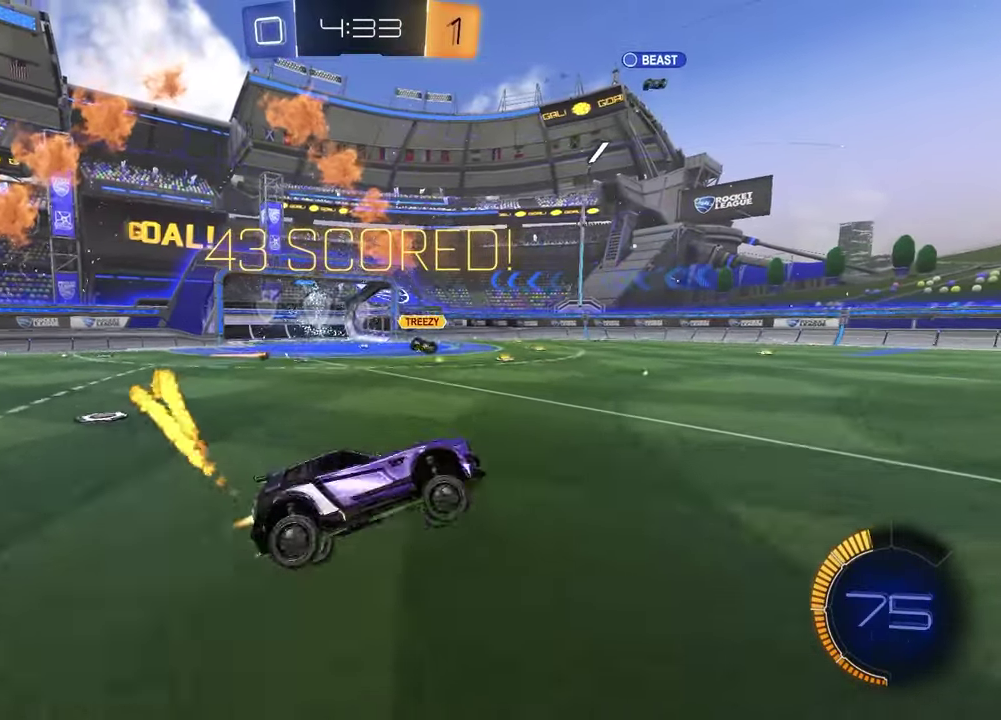
{"buttons": ["L1", "R1", "R2"], "left_stick": "up-left", "right_stick": "center"}
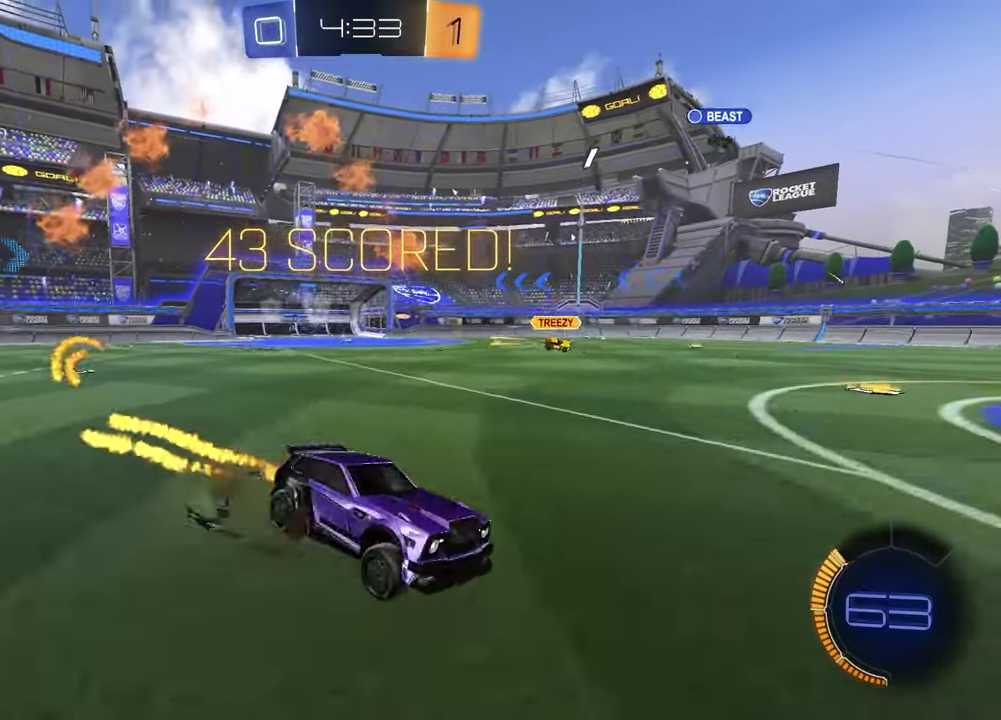
{"buttons": ["L1"], "left_stick": "down-left", "right_stick": "center"}
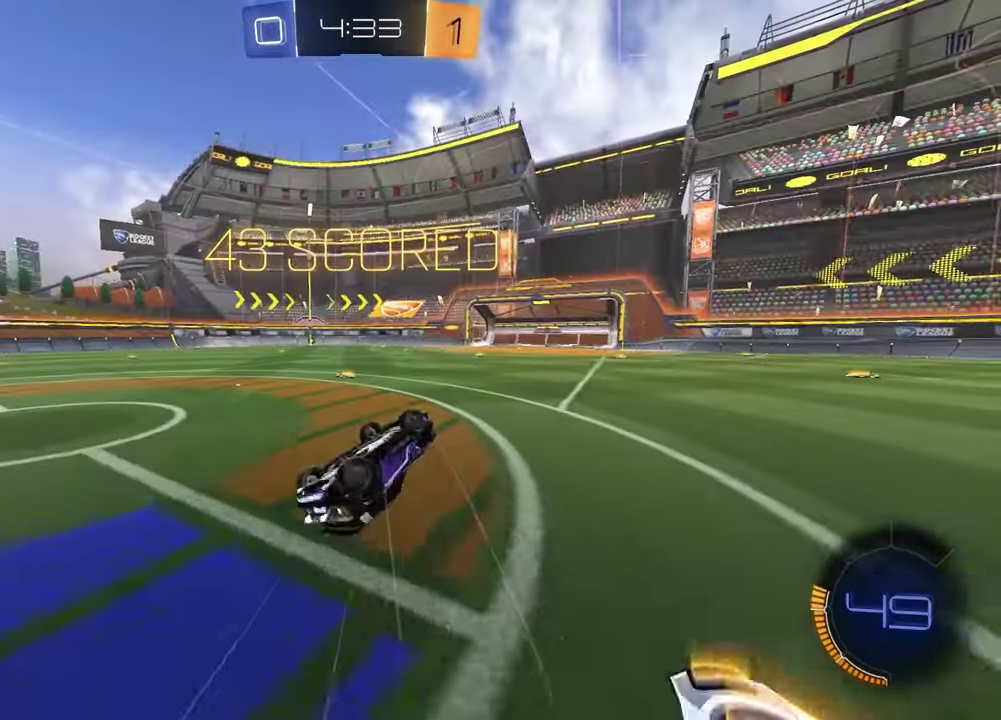
{"buttons": [], "left_stick": "center", "right_stick": "center", "events": [[283, "L1", "up"], [300, "left_stick", "center"]]}
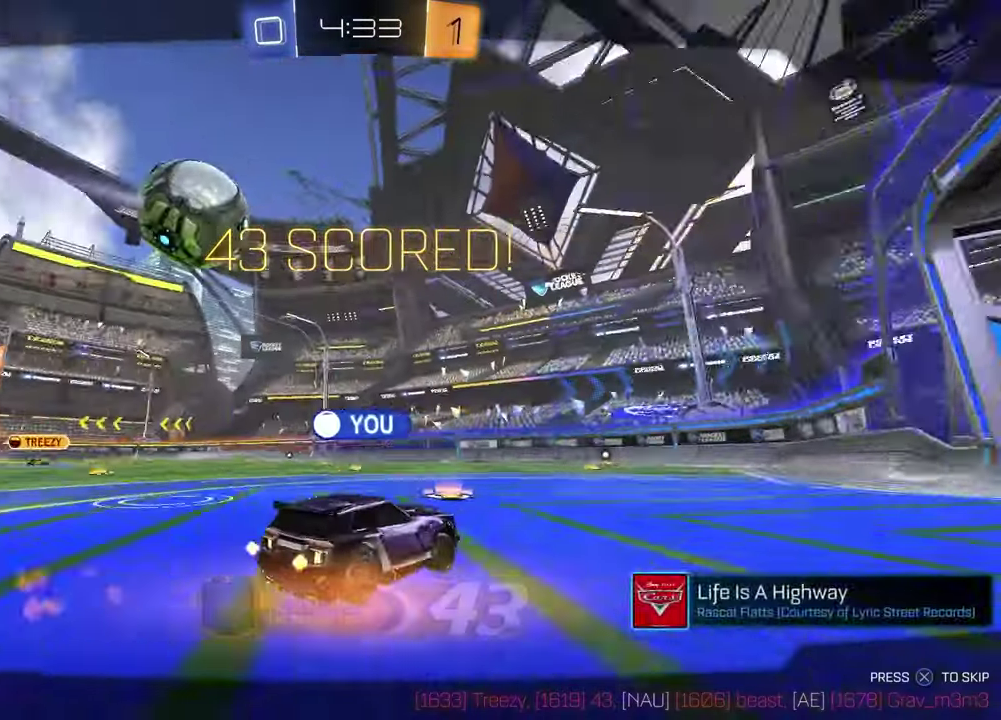
{"buttons": [], "left_stick": "center", "right_stick": "center", "events": []}
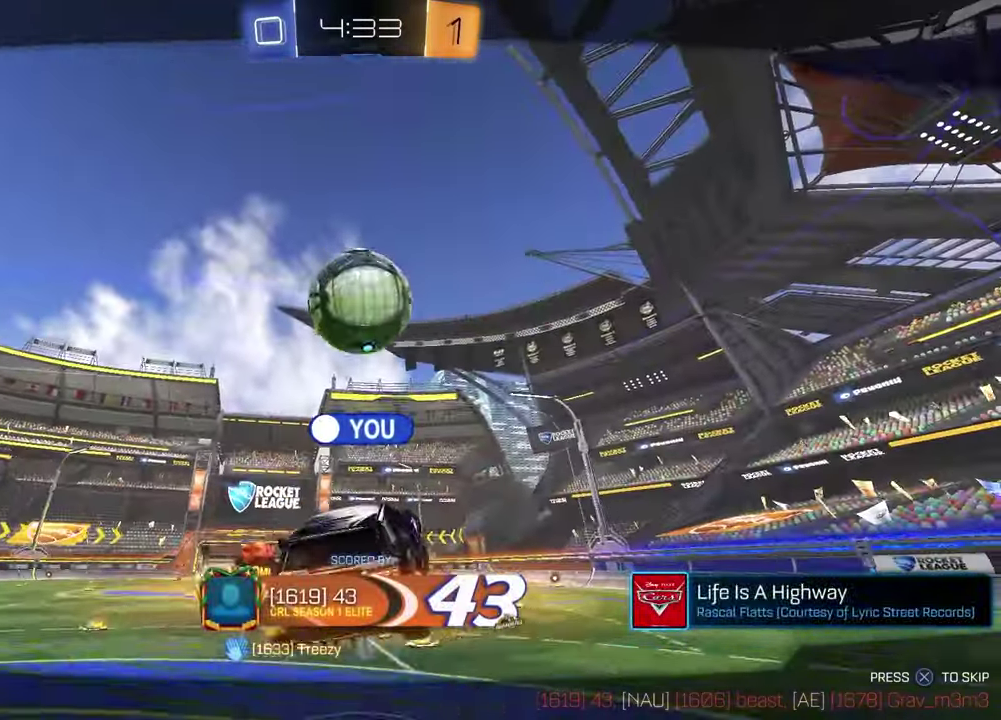
{"buttons": [], "left_stick": "center", "right_stick": "center", "events": []}
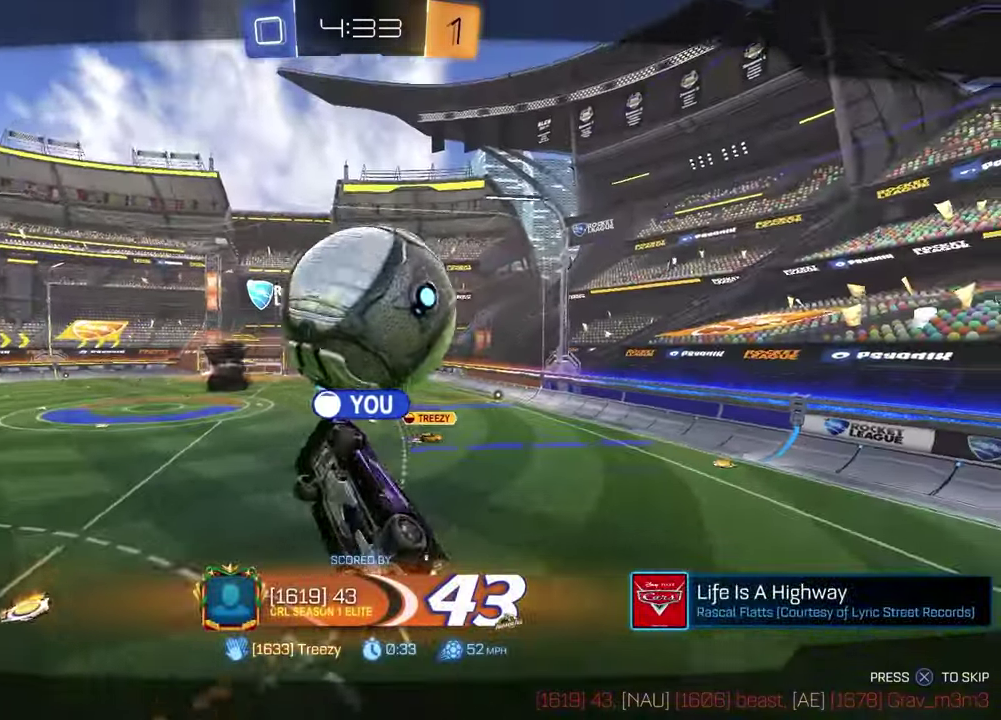
{"buttons": [], "left_stick": "center", "right_stick": "center", "events": []}
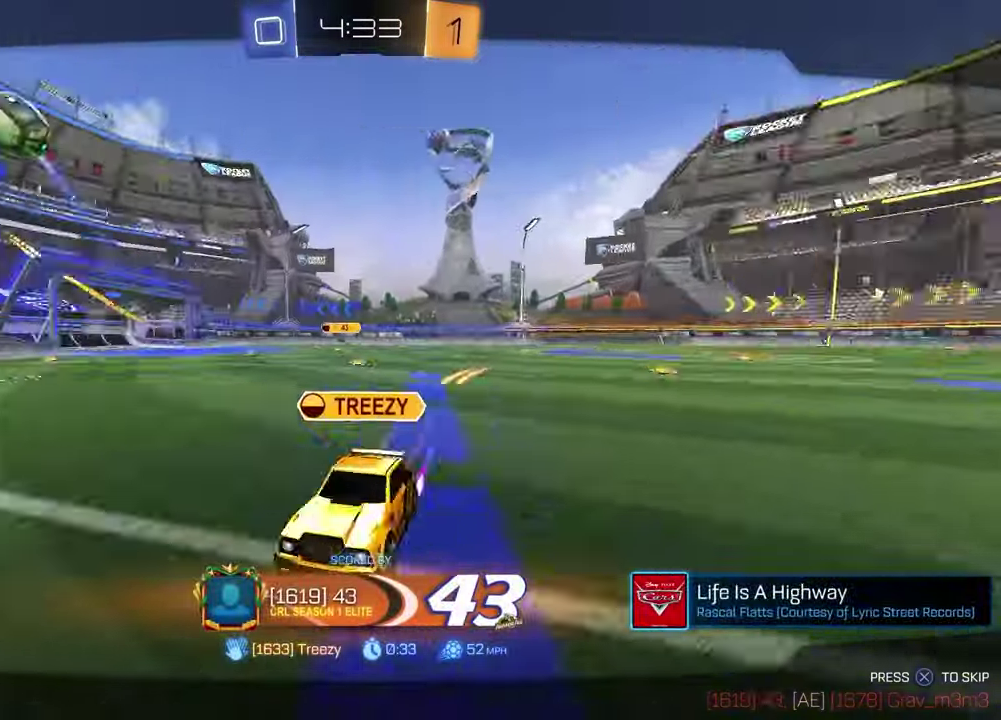
{"buttons": [], "left_stick": "center", "right_stick": "center", "events": []}
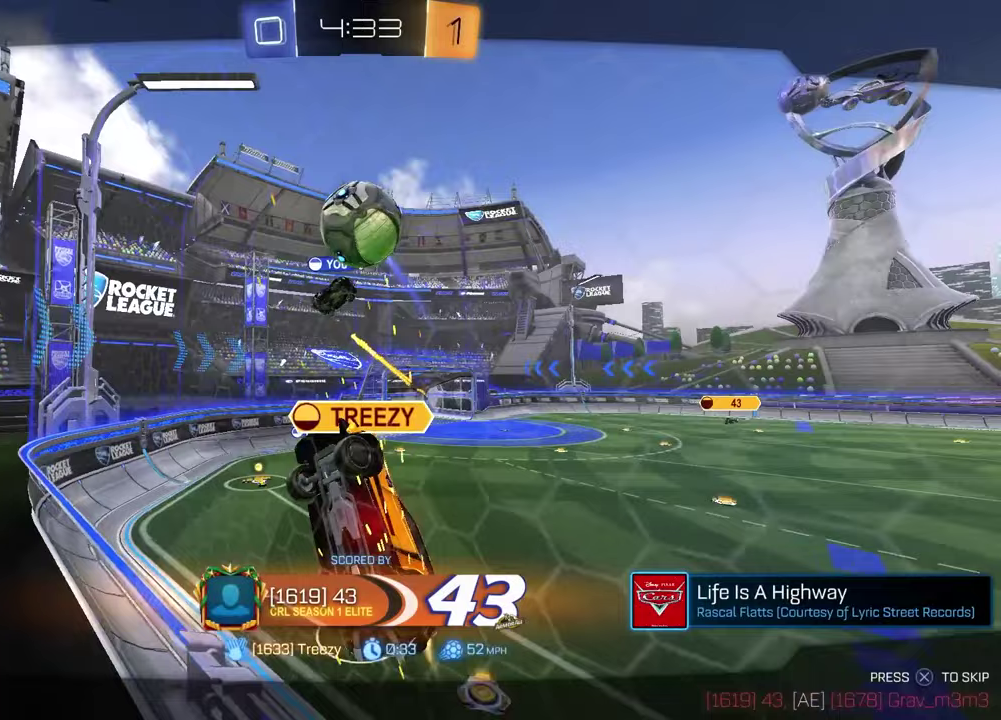
{"buttons": [], "left_stick": "center", "right_stick": "center", "events": []}
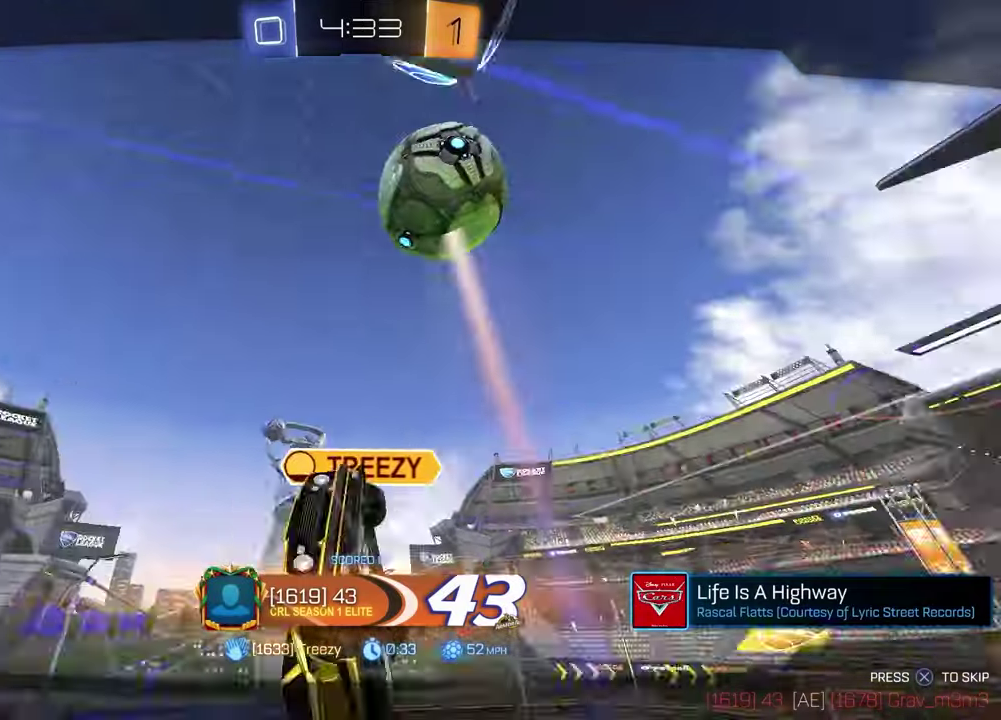
{"buttons": [], "left_stick": "center", "right_stick": "center", "events": [[183, "CROSS", "down"], [317, "CROSS", "up"]]}
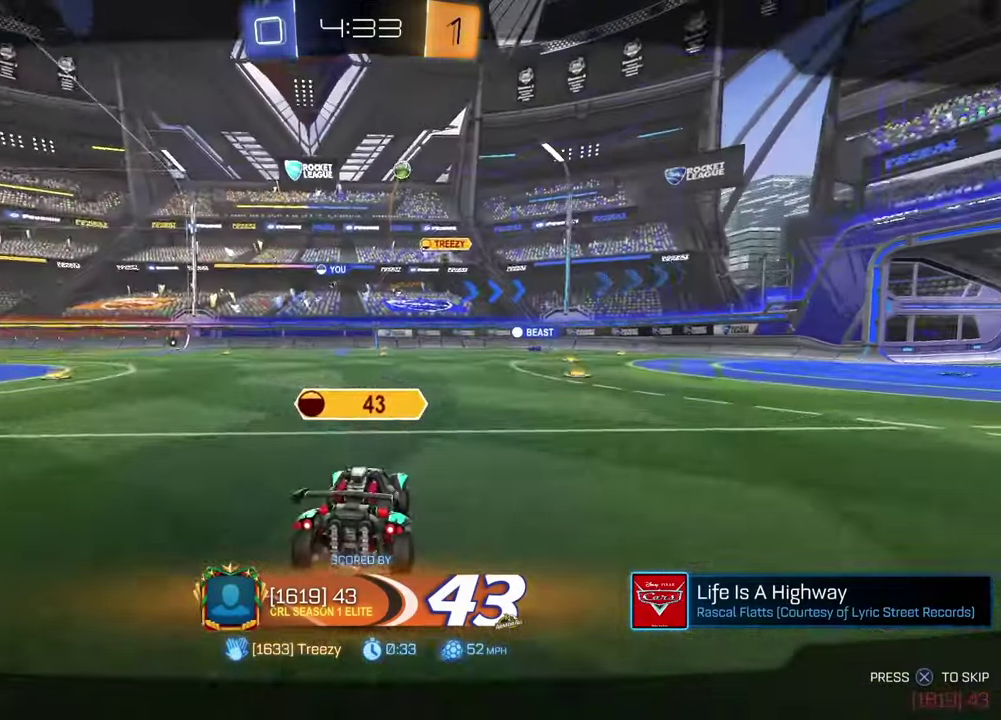
{"buttons": [], "left_stick": "center", "right_stick": "center", "events": []}